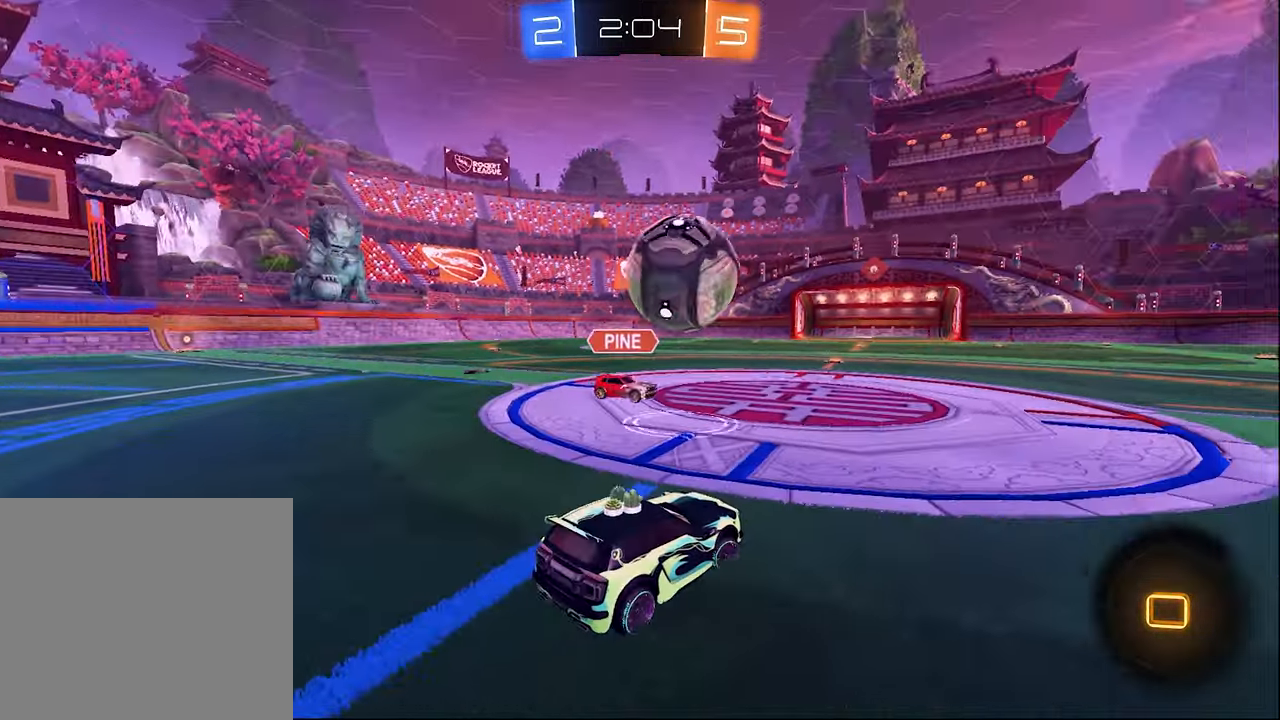
Gameplay with a controller (Xbox layout); each line is a JSON object with the inputs held at the frame after it. "events" lists button and stick changes between this image and that frame as [ms after this image, input, new state], when the widget could be followed in between.
{"buttons": ["A", "R1", "R2"], "left_stick": "up-right", "right_stick": "center", "events": [[334, "A", "down"], [417, "A", "up"], [434, "R1", "down"], [484, "A", "down"], [484, "left_stick", "up-right"]]}
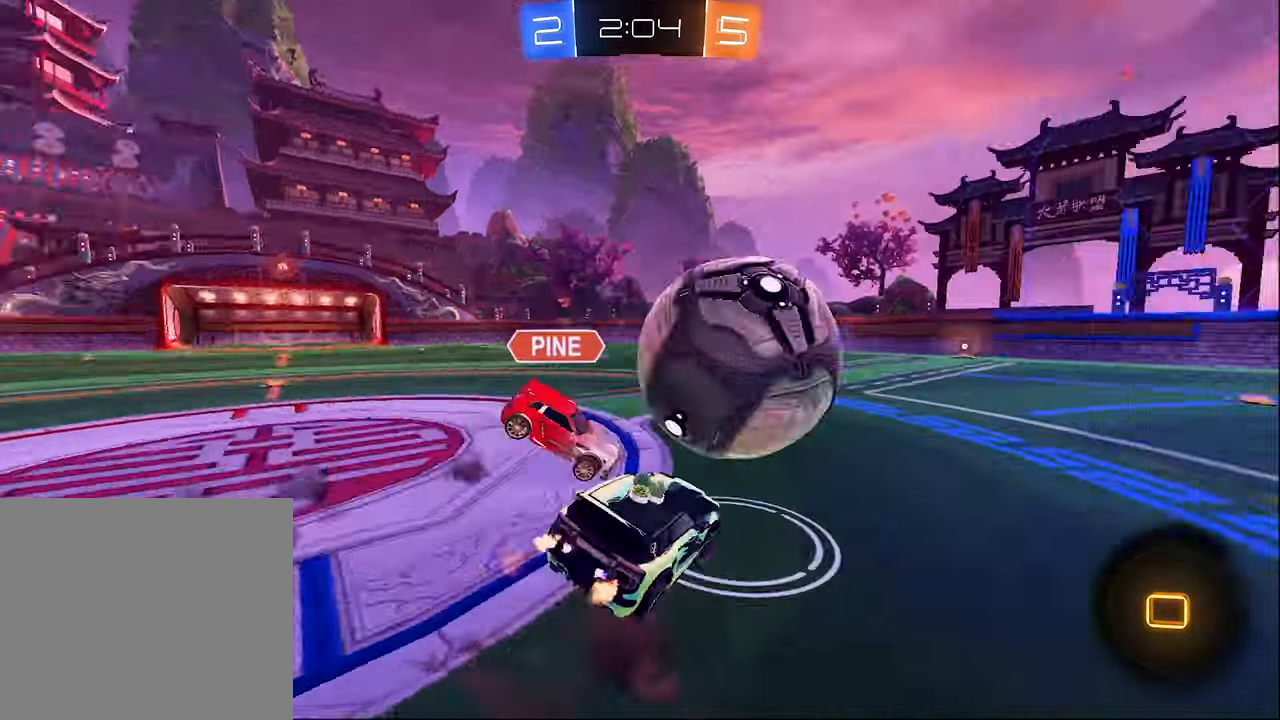
{"buttons": ["R1", "R2"], "left_stick": "right", "right_stick": "center", "events": [[50, "A", "up"], [367, "left_stick", "center"], [500, "left_stick", "right"]]}
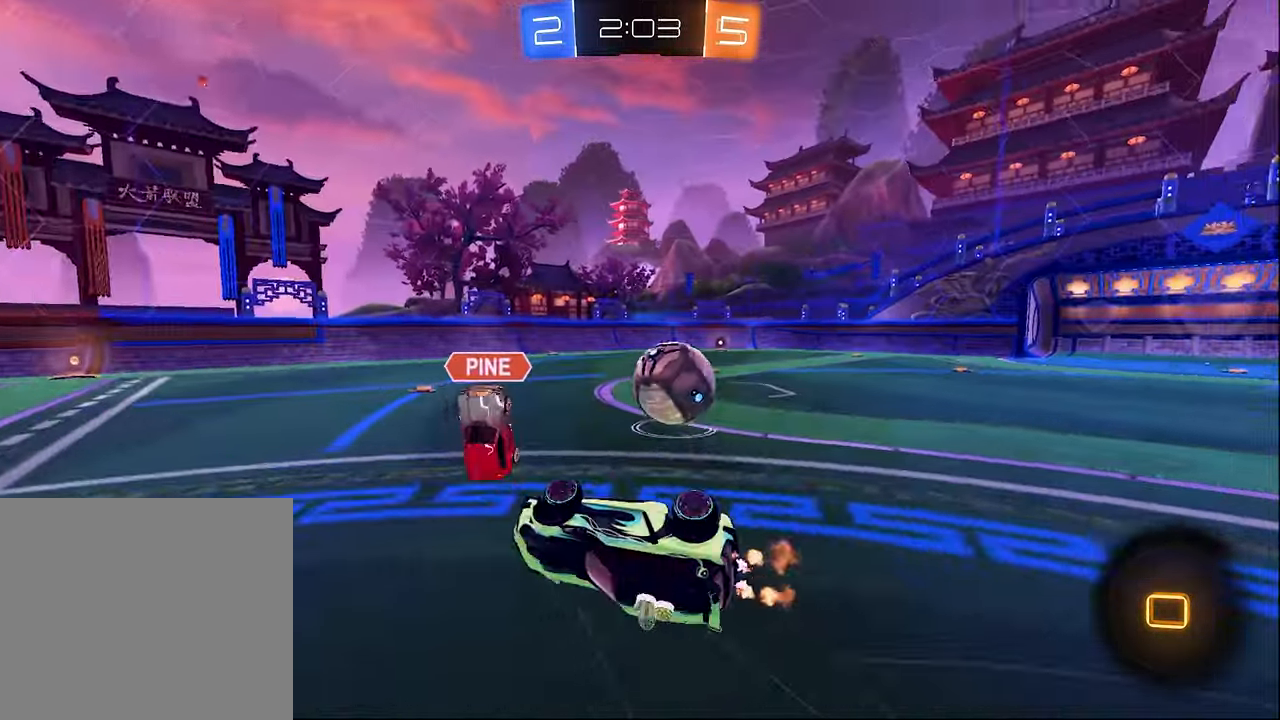
{"buttons": ["R2"], "left_stick": "right", "right_stick": "center", "events": [[167, "R1", "up"], [217, "left_stick", "center"], [317, "left_stick", "right"]]}
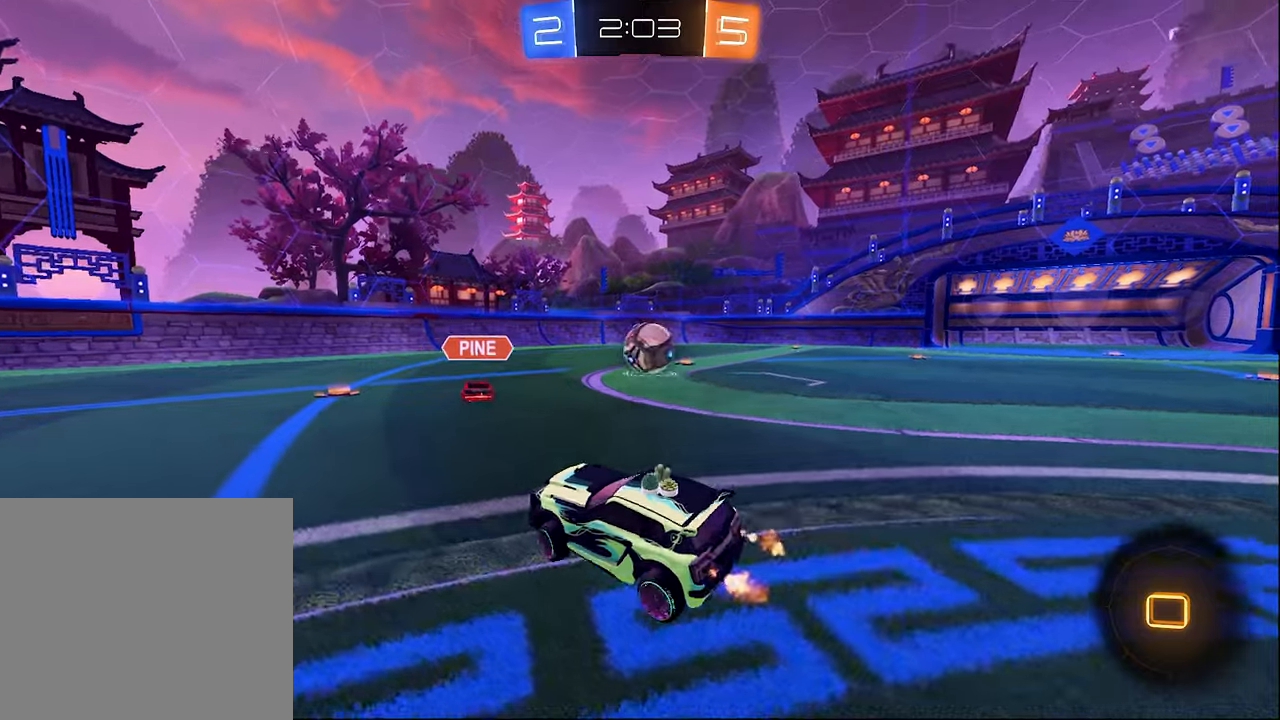
{"buttons": ["R2"], "left_stick": "center", "right_stick": "center", "events": [[500, "left_stick", "center"]]}
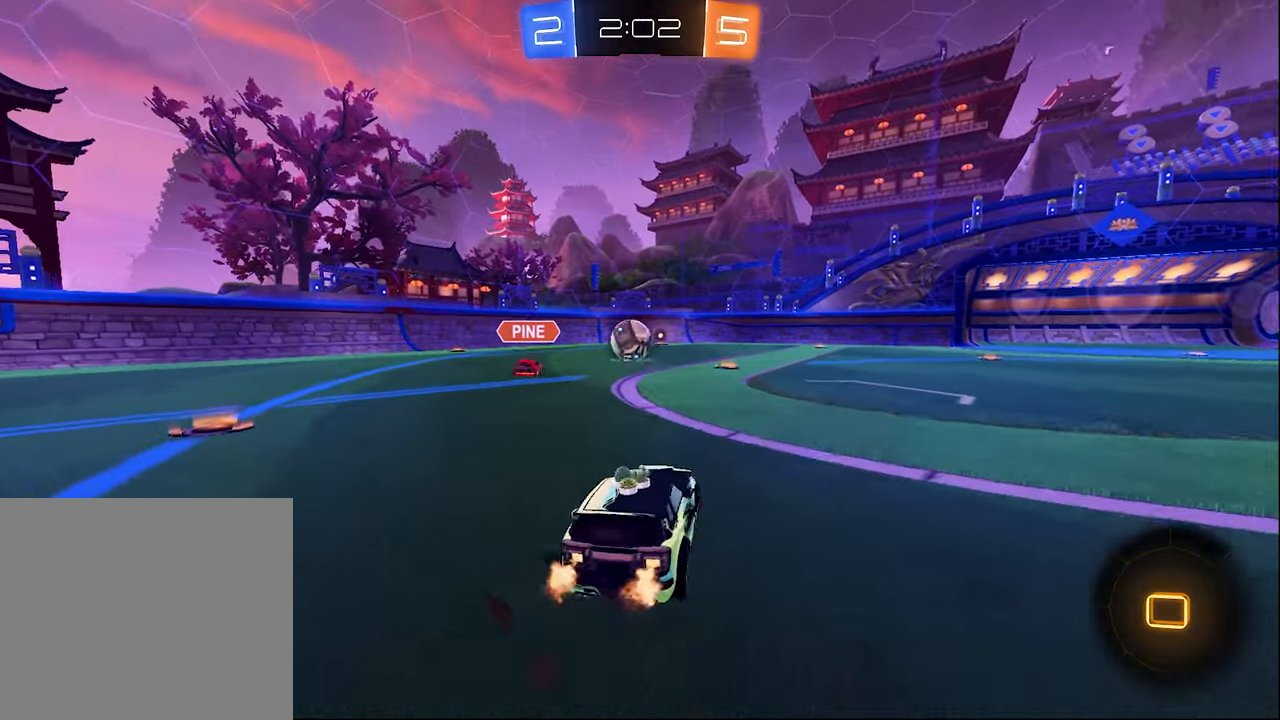
{"buttons": ["R2"], "left_stick": "center", "right_stick": "center", "events": []}
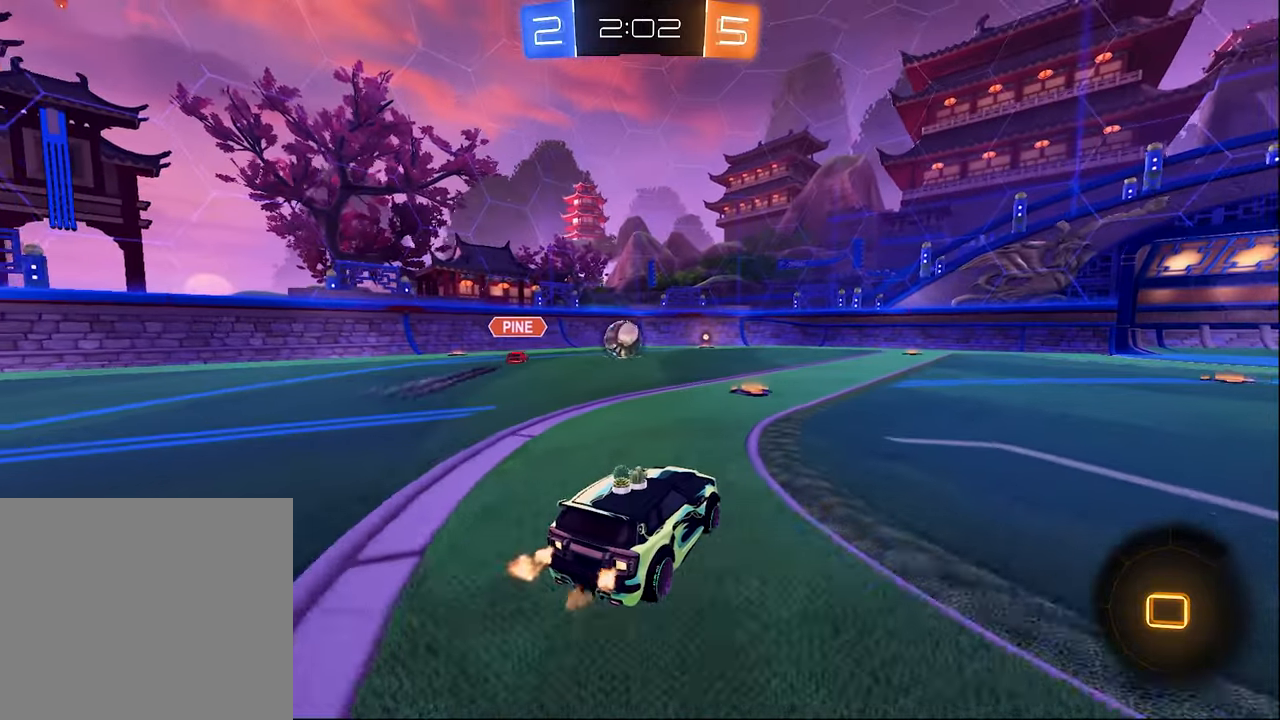
{"buttons": ["R2"], "left_stick": "center", "right_stick": "center", "events": []}
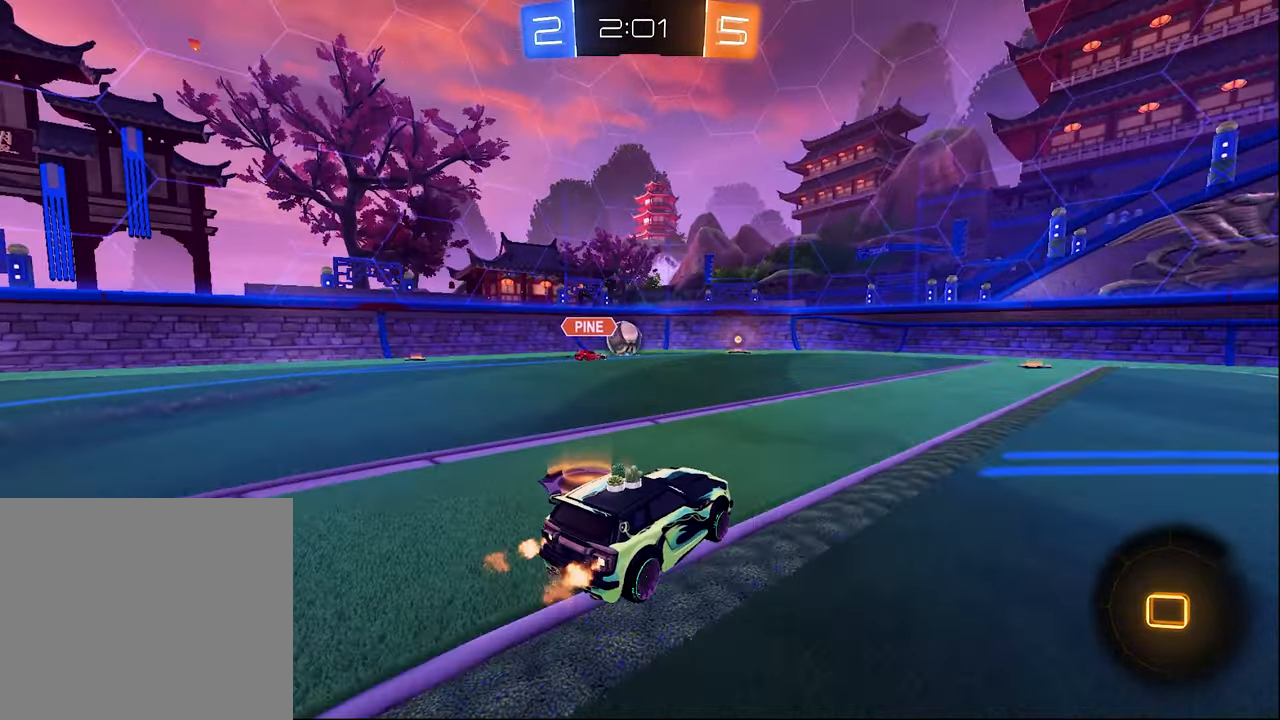
{"buttons": ["R2"], "left_stick": "center", "right_stick": "center", "events": [[284, "left_stick", "right"], [467, "left_stick", "center"]]}
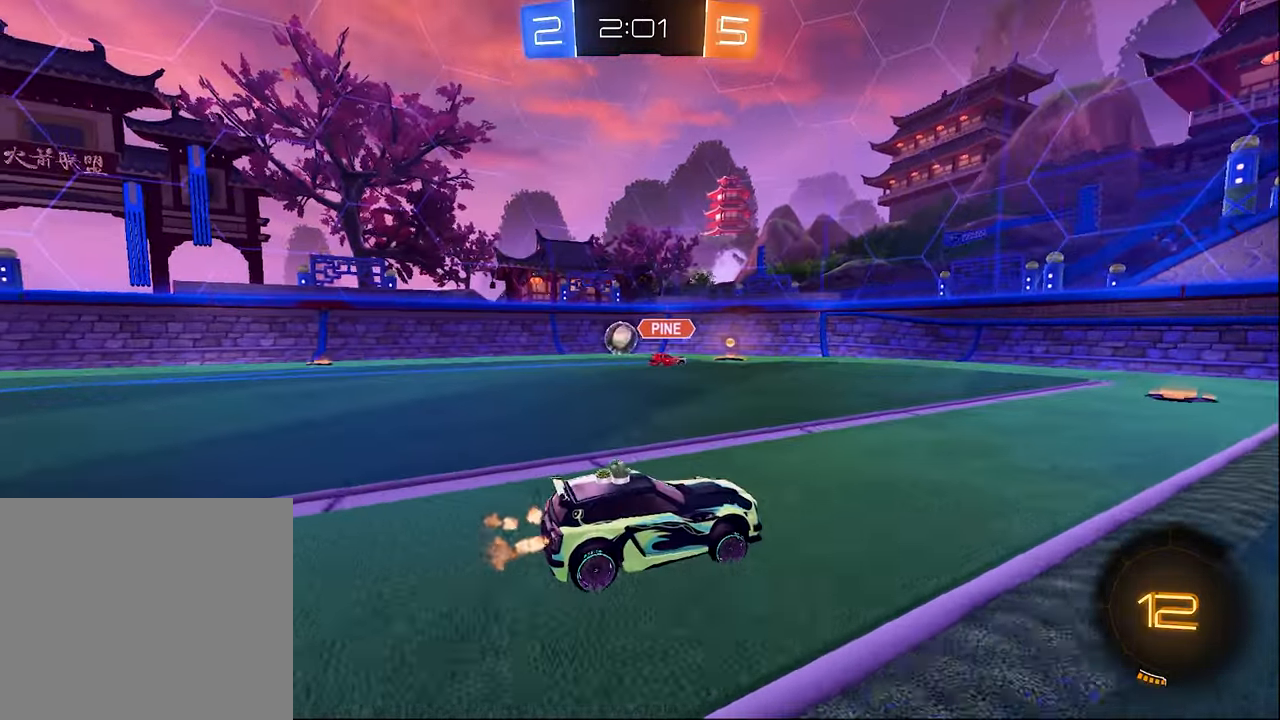
{"buttons": ["R2"], "left_stick": "center", "right_stick": "center", "events": [[250, "left_stick", "left"], [400, "left_stick", "center"]]}
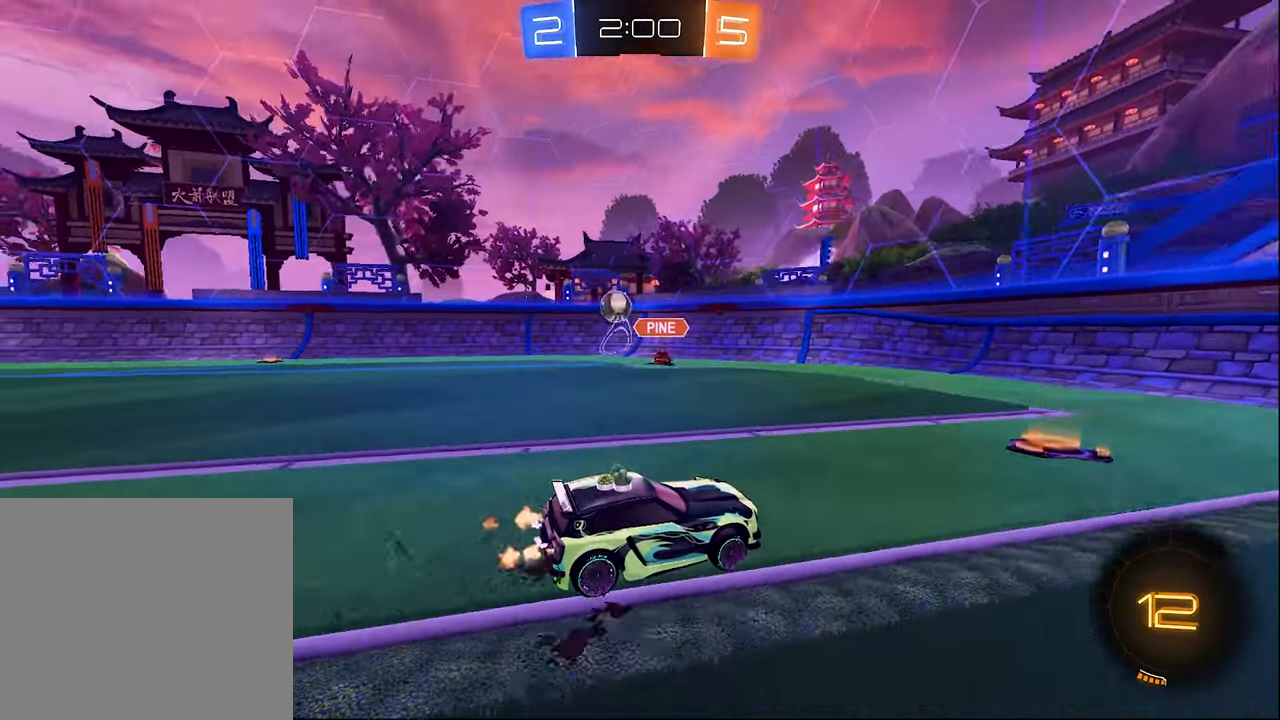
{"buttons": ["R2"], "left_stick": "left", "right_stick": "center", "events": [[134, "left_stick", "left"]]}
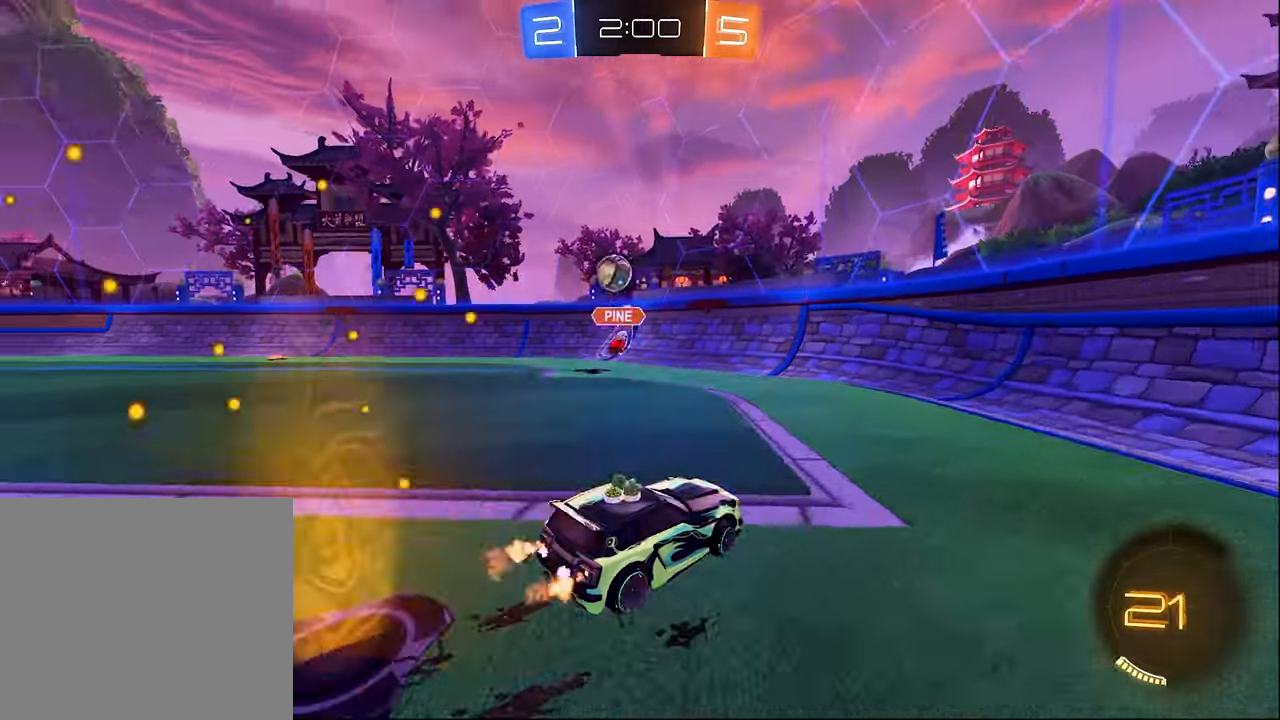
{"buttons": ["R2"], "left_stick": "right", "right_stick": "center", "events": [[67, "left_stick", "center"], [450, "left_stick", "right"]]}
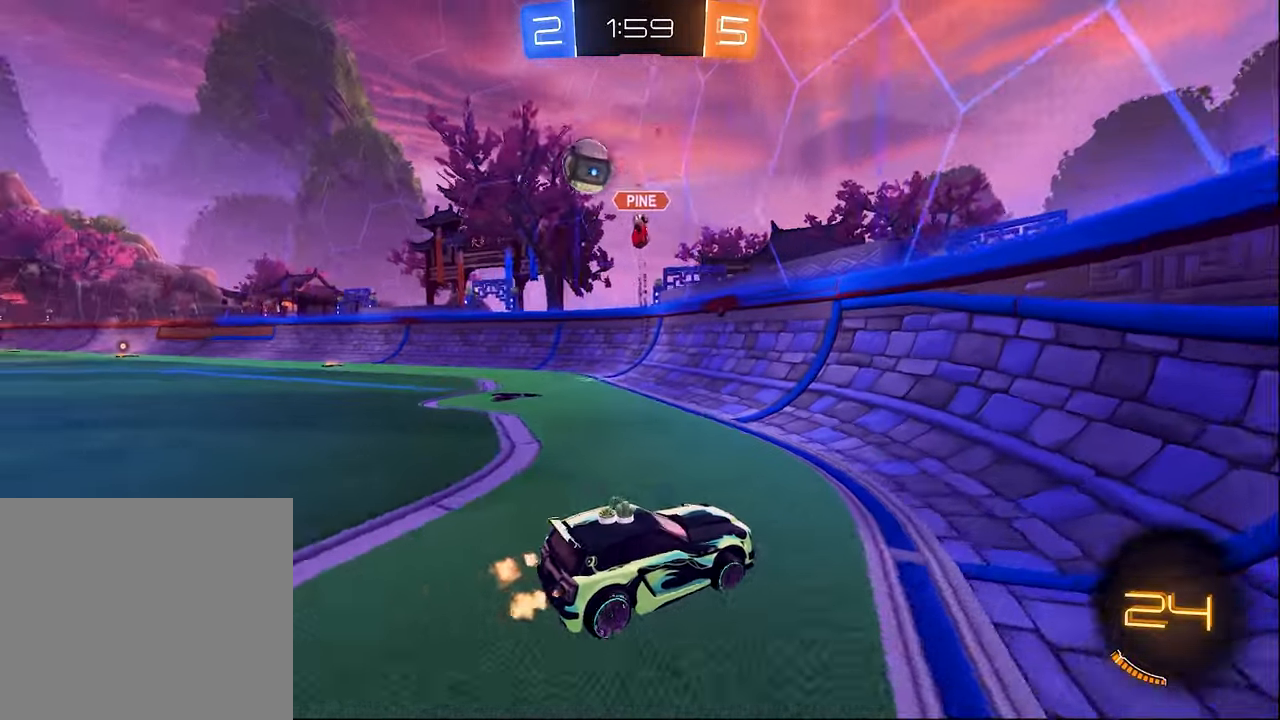
{"buttons": ["R2"], "left_stick": "right", "right_stick": "center", "events": []}
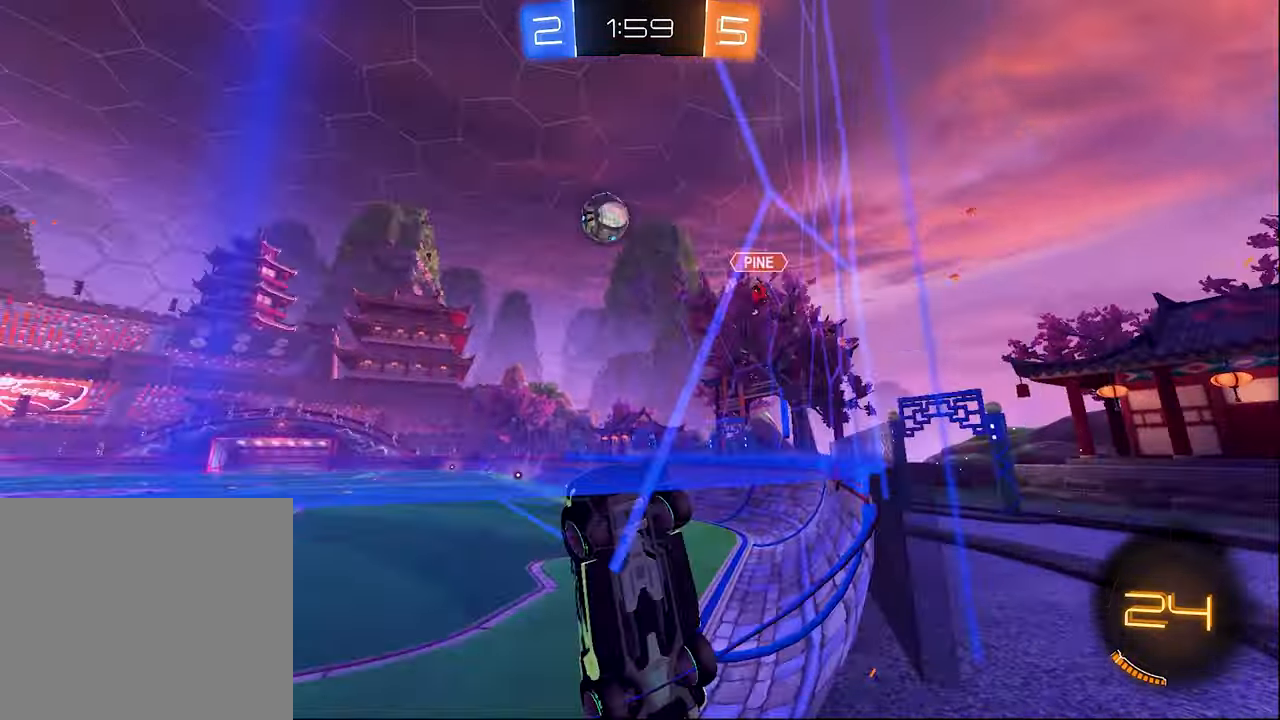
{"buttons": ["R2"], "left_stick": "right", "right_stick": "center", "events": [[100, "left_stick", "center"], [250, "left_stick", "right"]]}
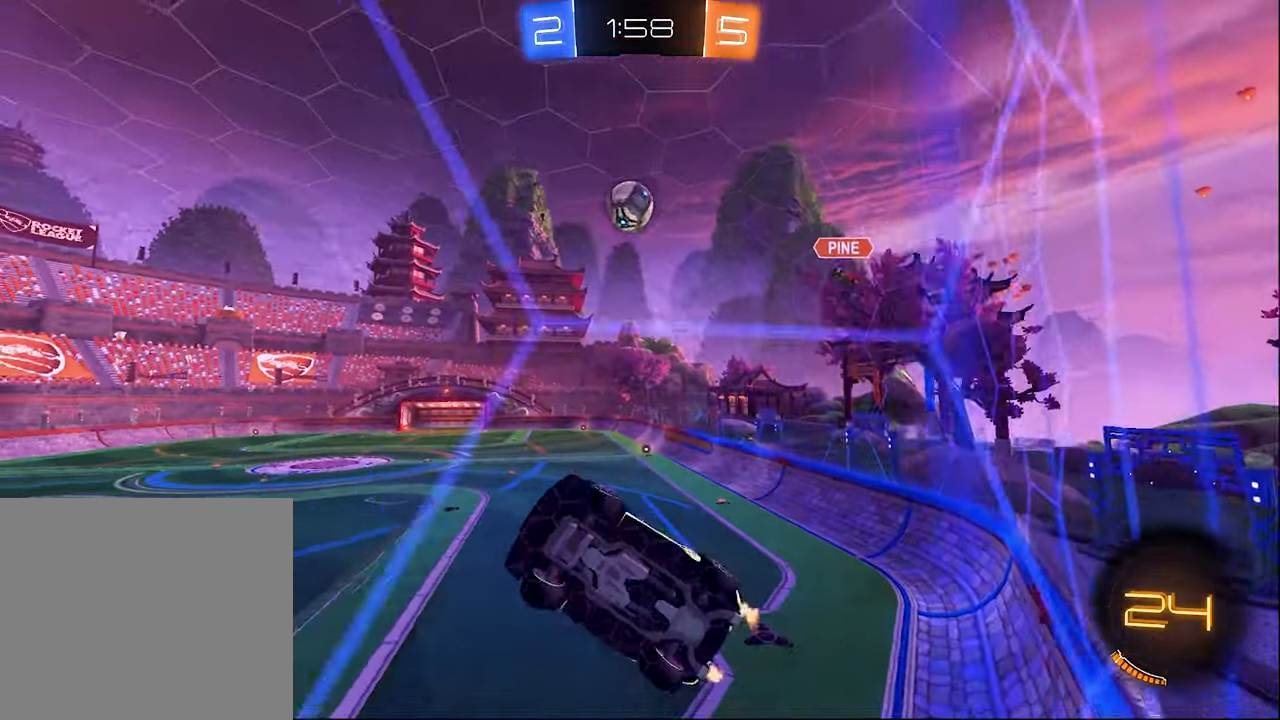
{"buttons": ["R2"], "left_stick": "right", "right_stick": "center", "events": [[334, "left_stick", "center"], [484, "left_stick", "right"]]}
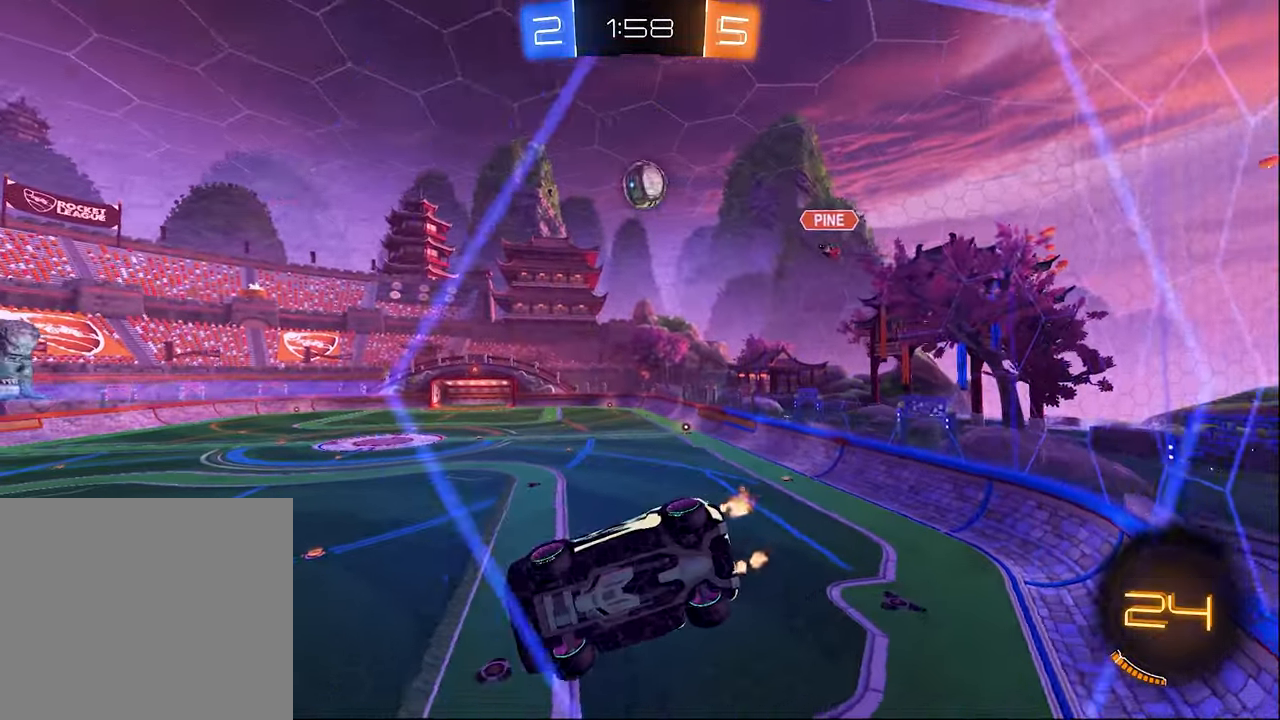
{"buttons": ["R2"], "left_stick": "center", "right_stick": "center", "events": [[384, "left_stick", "center"]]}
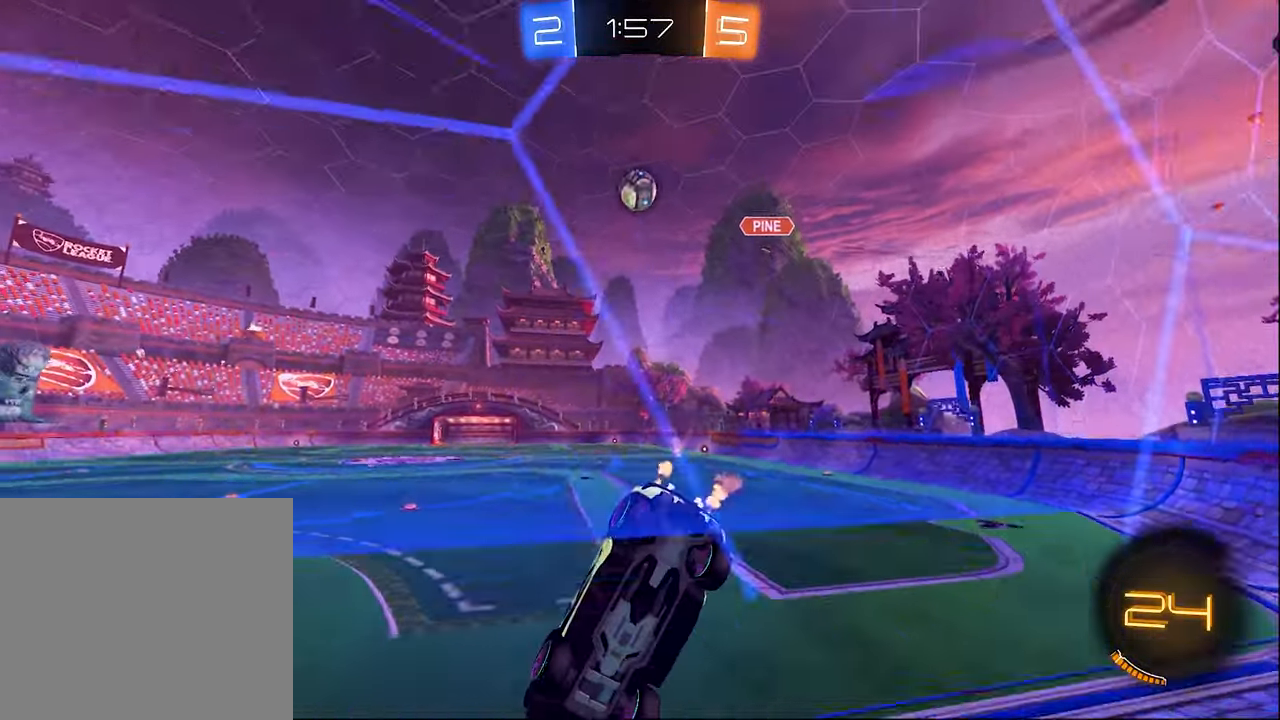
{"buttons": ["R2"], "left_stick": "left", "right_stick": "center", "events": [[84, "left_stick", "left"], [300, "L2", "down"], [350, "R2", "up"], [467, "R2", "down"], [500, "L2", "up"]]}
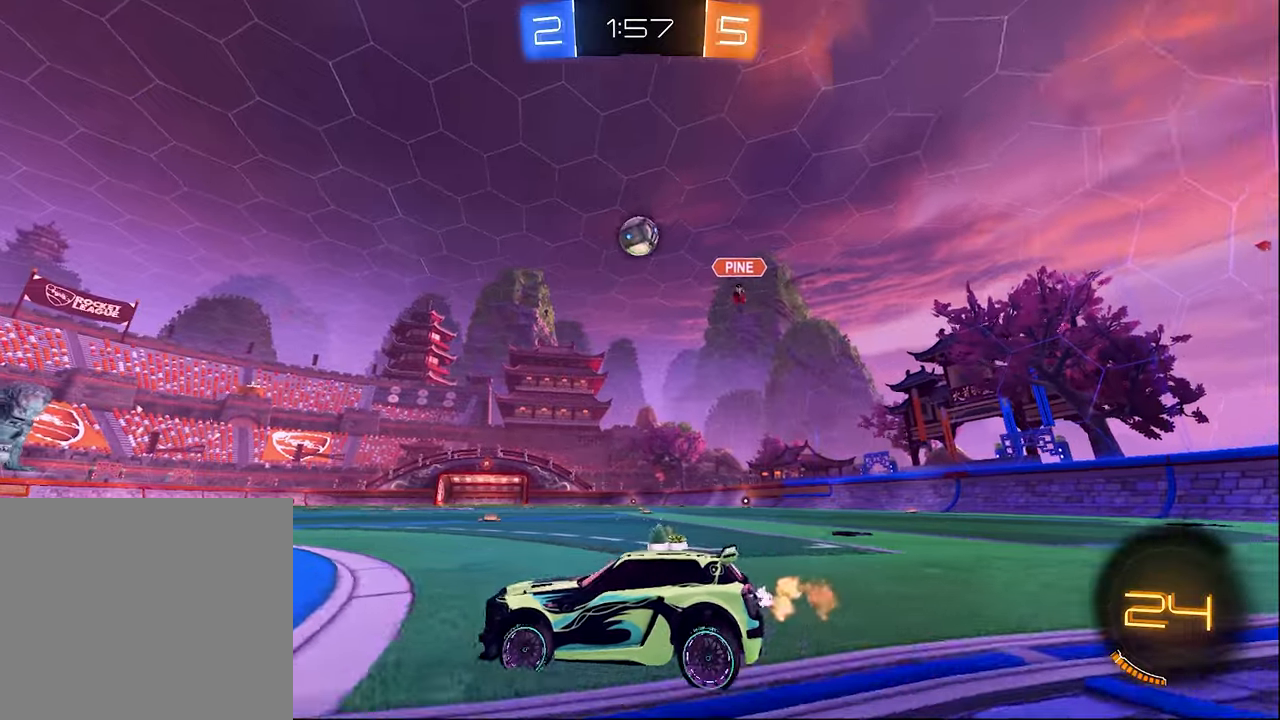
{"buttons": ["R2"], "left_stick": "center", "right_stick": "center", "events": [[50, "left_stick", "center"]]}